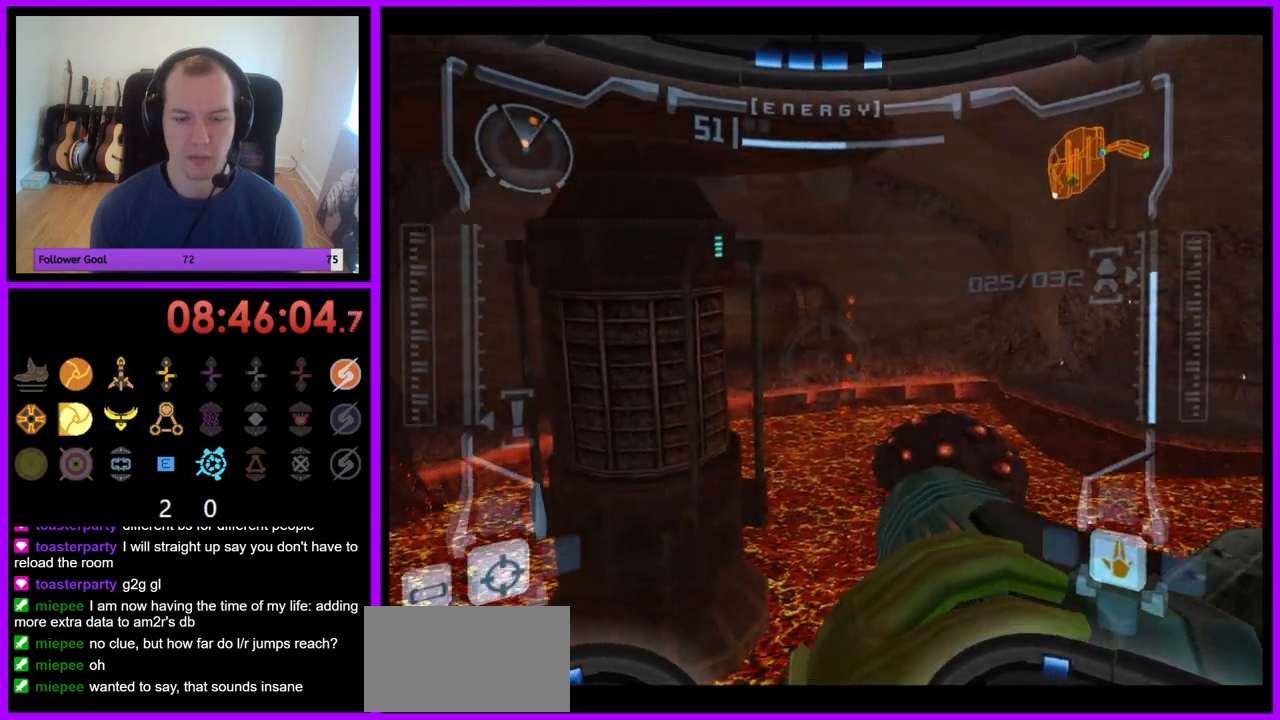
Gameplay with a controller (Nintendo layout); each line is a JSON object with the inputs held at the frame after it (dt_ms = milliseconds from this image to that frame). "events" lists button and stick changes between this image and that frame as [ms after this image, input, new state], when the widget could be followed in between. Not read: L3 R3.
{"dt_ms": 500, "buttons": ["L1"], "left_stick": "center", "right_stick": "center", "events": [[100, "left_stick", "center"], [133, "L1", "down"], [150, "R1", "up"]]}
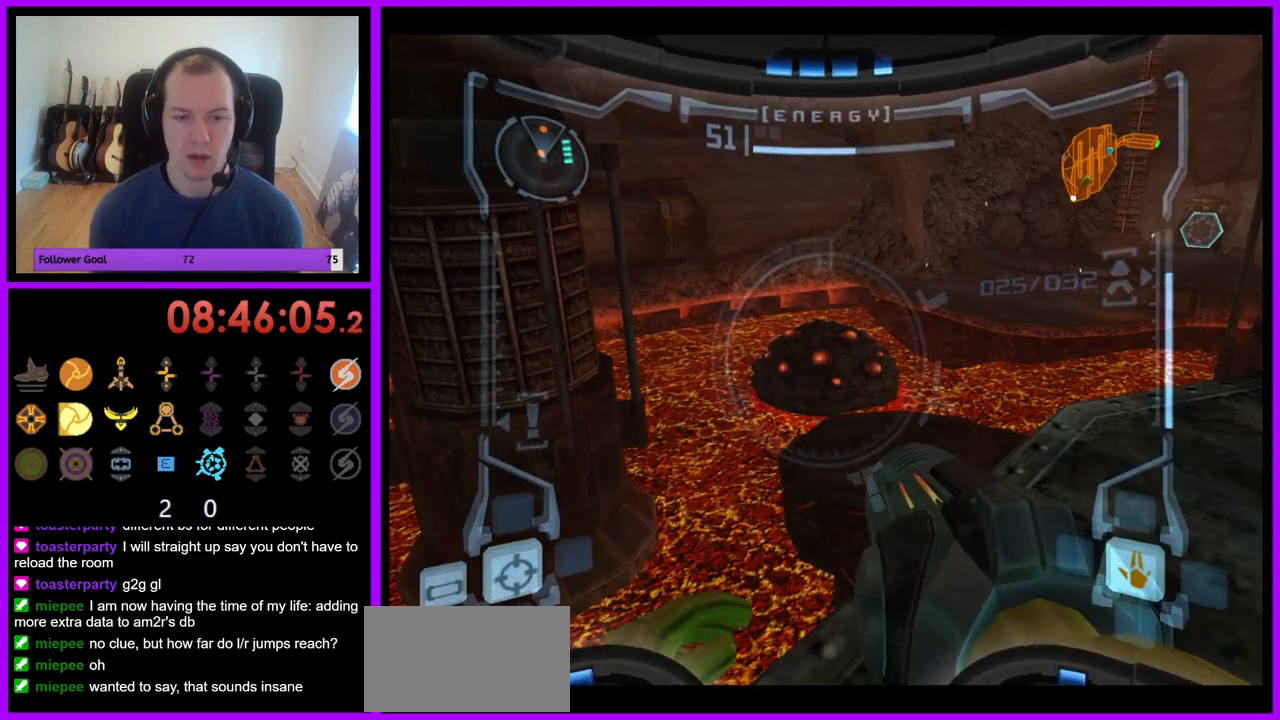
{"dt_ms": 500, "buttons": ["B"], "left_stick": "center", "right_stick": "center", "events": [[67, "B", "down"], [67, "left_stick", "left"], [133, "B", "up"], [217, "left_stick", "center"], [250, "L1", "up"], [450, "B", "down"]]}
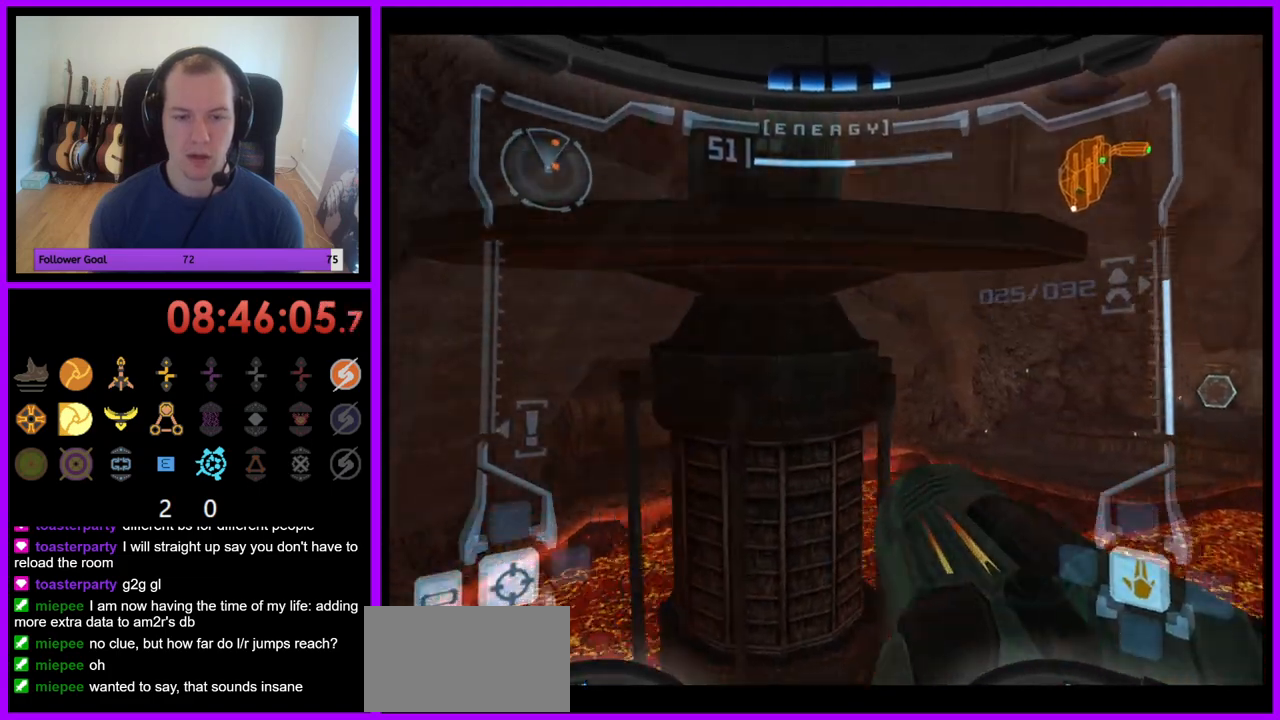
{"dt_ms": 500, "buttons": ["L1"], "left_stick": "center", "right_stick": "center", "events": [[117, "B", "up"], [250, "L1", "down"]]}
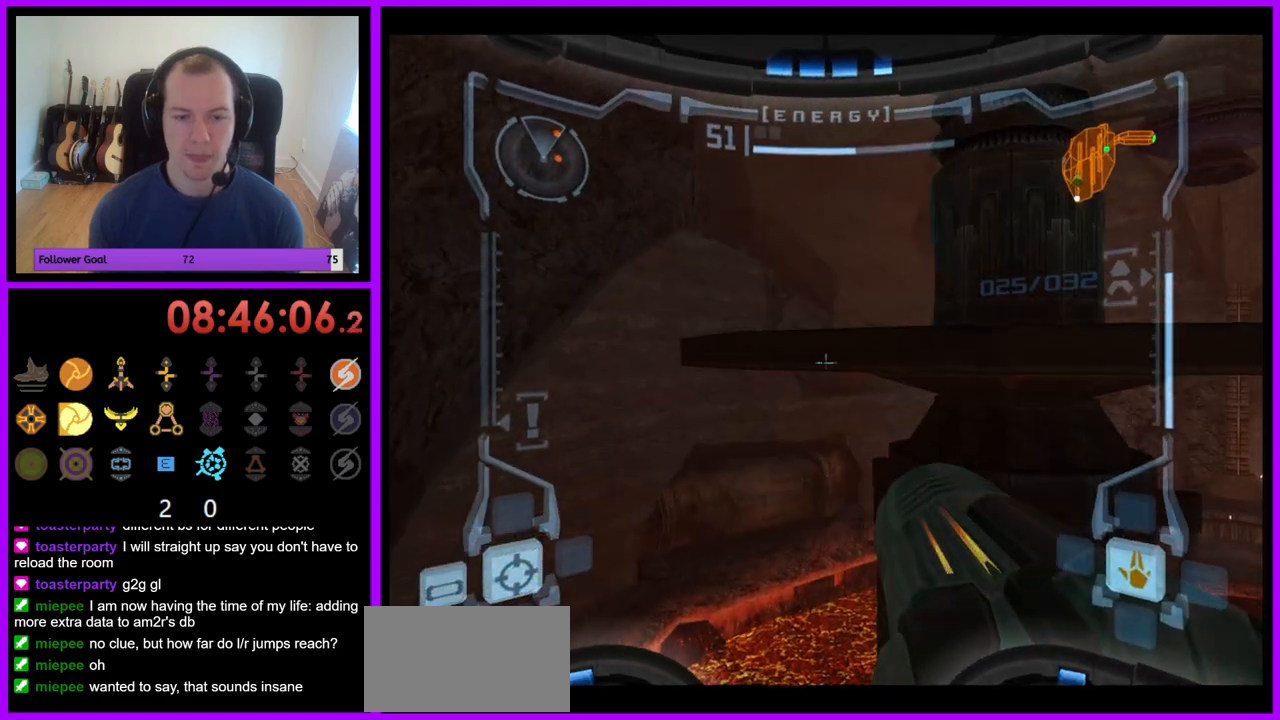
{"dt_ms": 500, "buttons": ["R1"], "left_stick": "left", "right_stick": "center", "events": [[367, "L1", "up"], [400, "left_stick", "left"], [450, "R1", "down"]]}
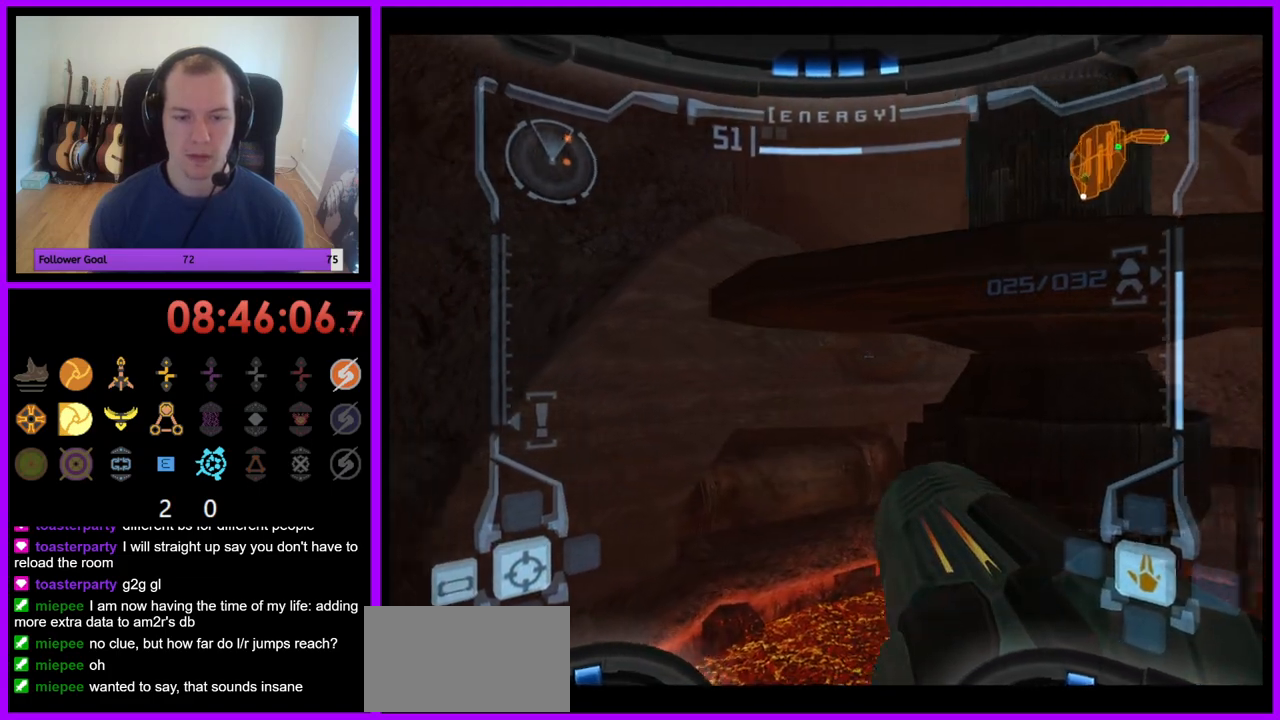
{"dt_ms": 500, "buttons": ["R1"], "left_stick": "up-left", "right_stick": "center", "events": [[233, "left_stick", "up-left"]]}
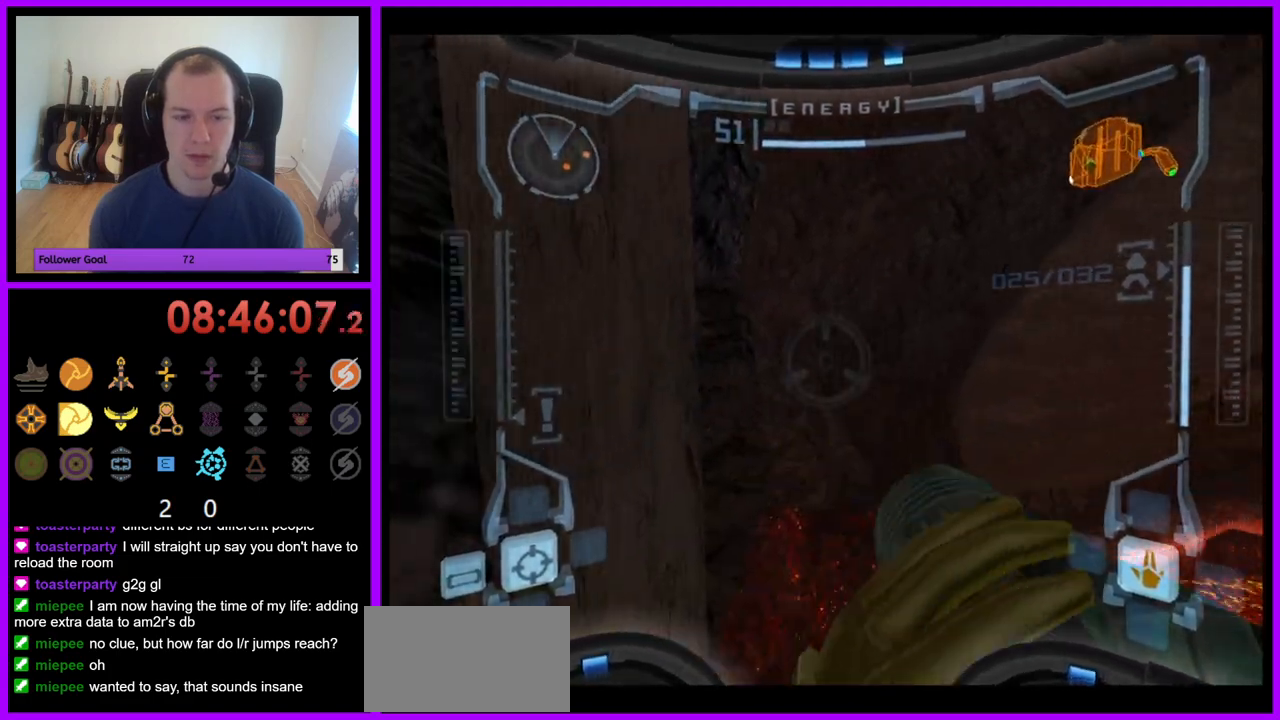
{"dt_ms": 500, "buttons": ["L1"], "left_stick": "left", "right_stick": "center", "events": [[133, "left_stick", "center"], [167, "L1", "down"], [183, "R1", "up"], [367, "left_stick", "left"], [383, "B", "down"], [467, "B", "up"]]}
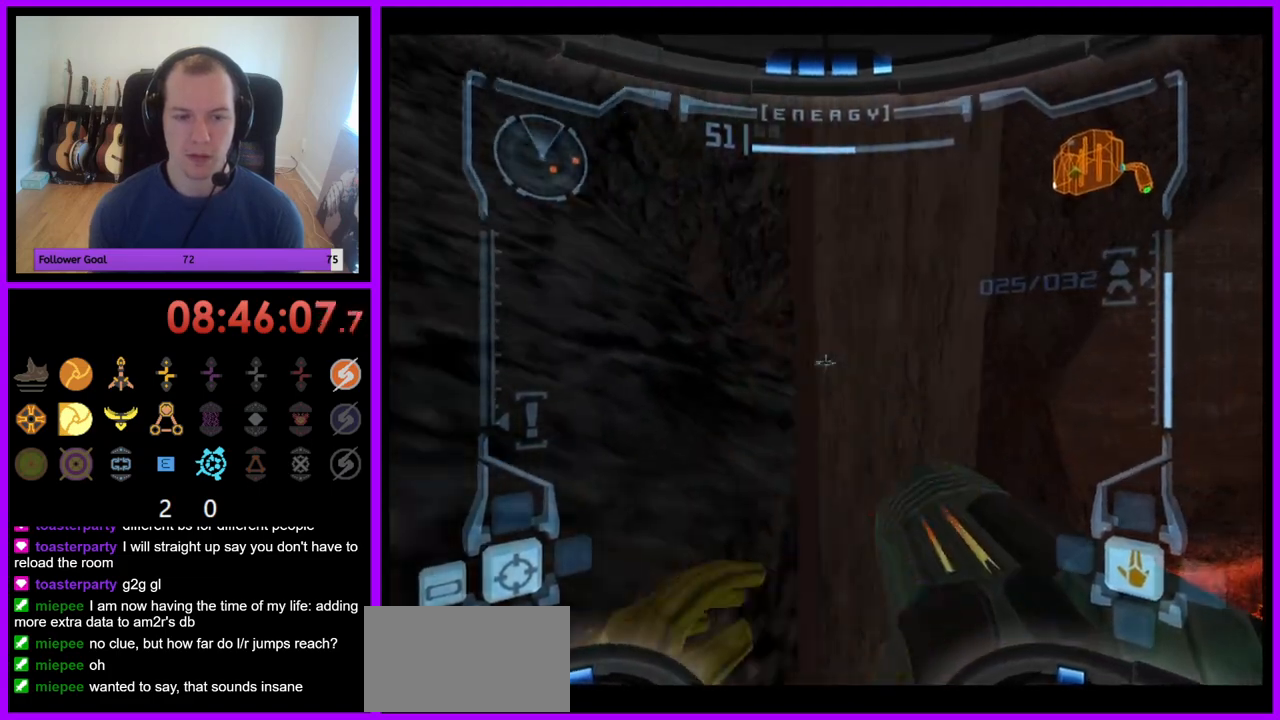
{"dt_ms": 500, "buttons": ["L1"], "left_stick": "center", "right_stick": "center", "events": [[50, "left_stick", "center"], [233, "left_stick", "up"], [433, "left_stick", "center"]]}
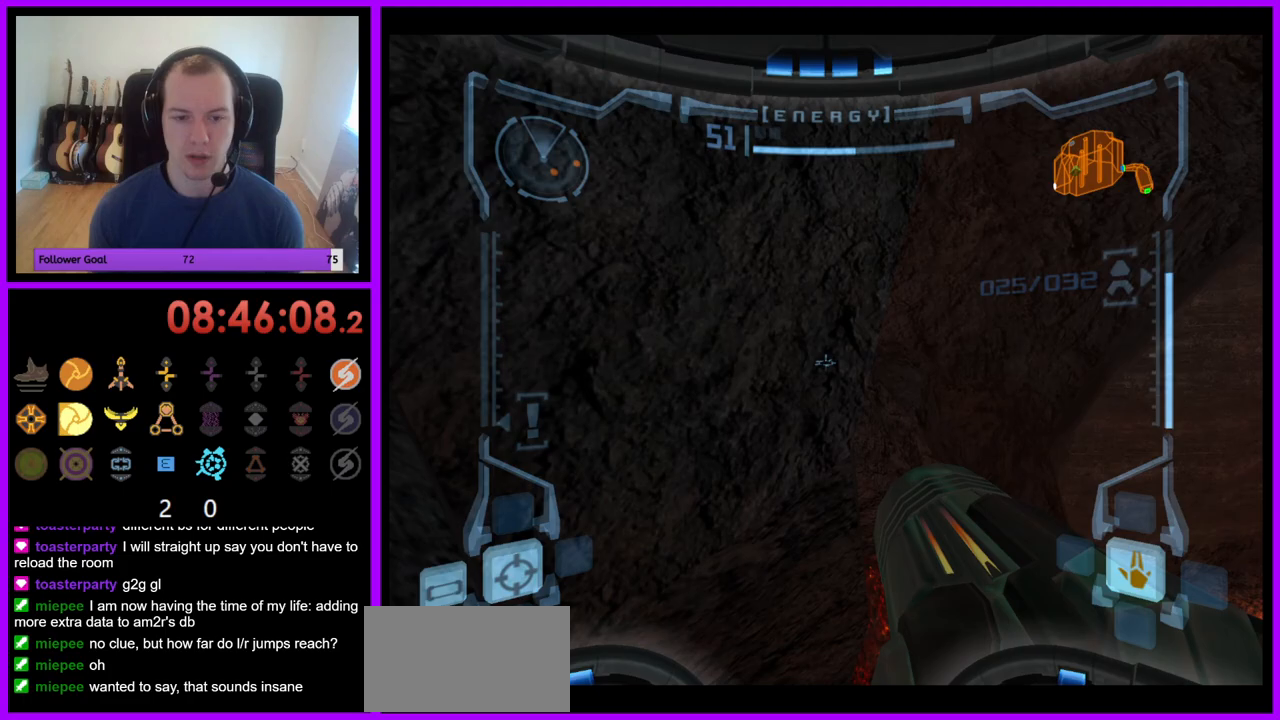
{"dt_ms": 500, "buttons": ["R1"], "left_stick": "right", "right_stick": "center", "events": [[417, "L1", "up"], [483, "R1", "down"], [483, "left_stick", "right"]]}
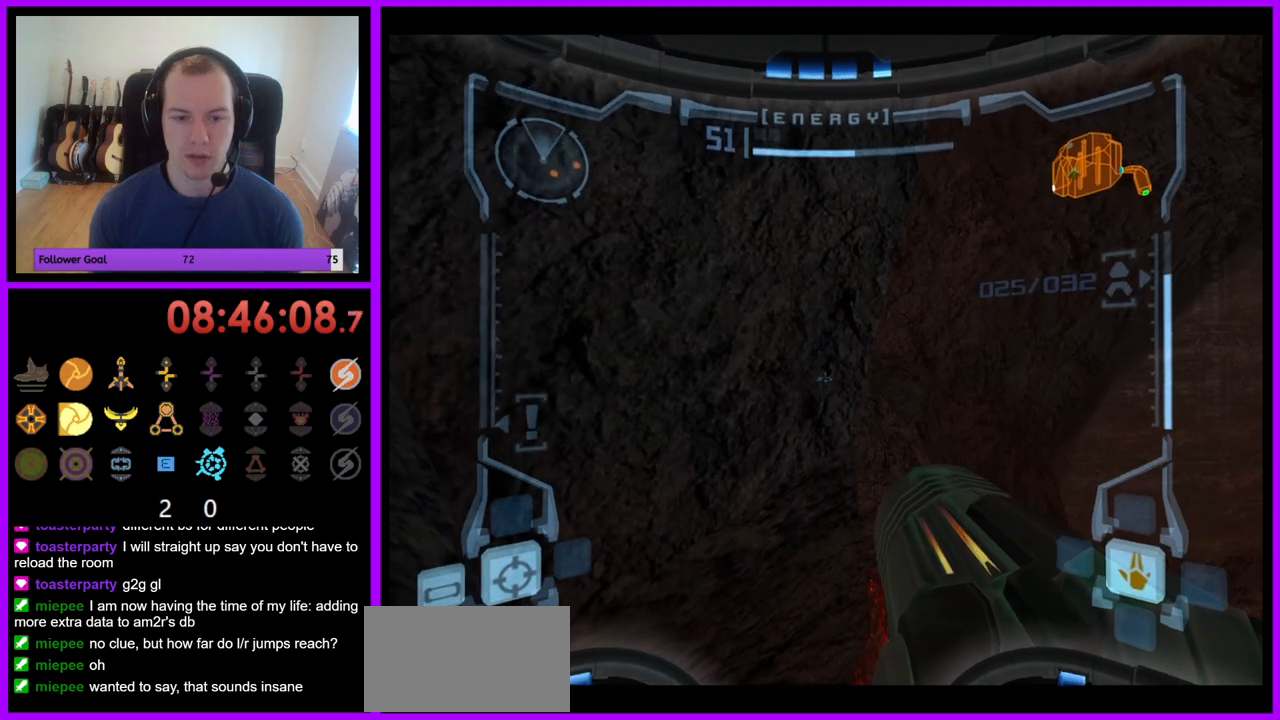
{"dt_ms": 500, "buttons": ["R1"], "left_stick": "right", "right_stick": "center", "events": [[17, "R1", "up"], [33, "R1", "down"], [300, "B", "down"], [350, "B", "up"]]}
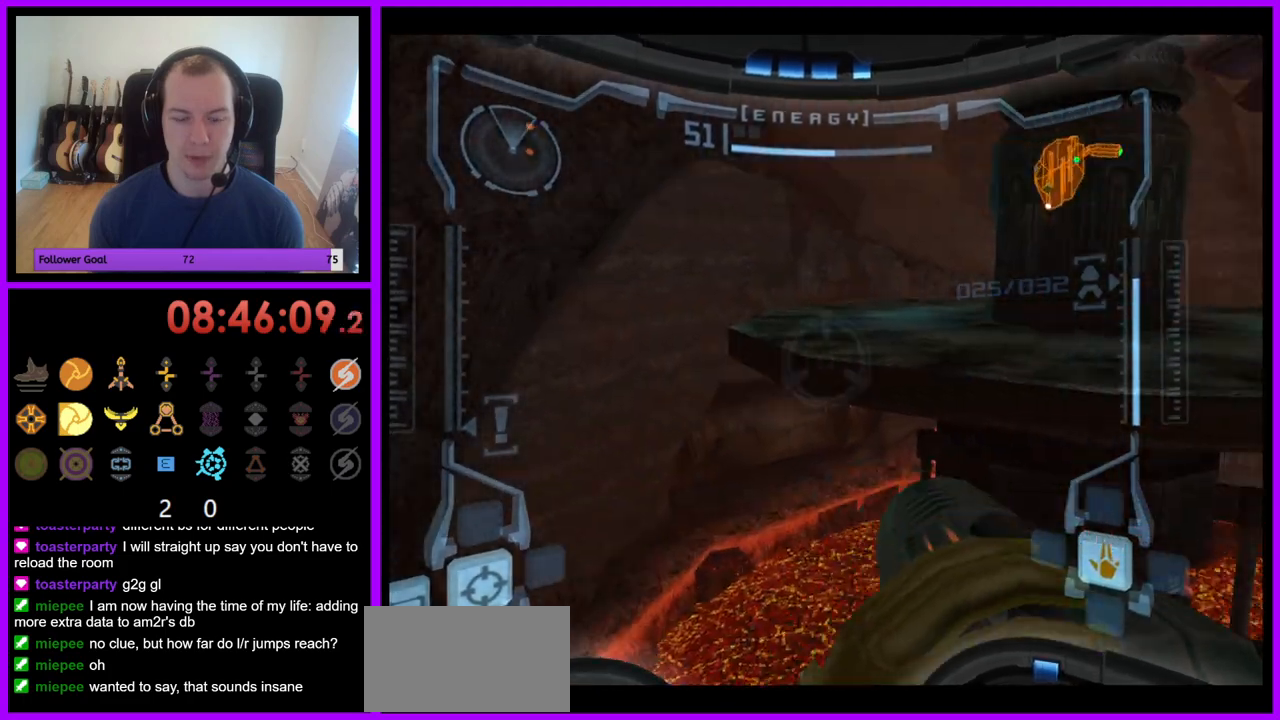
{"dt_ms": 500, "buttons": ["B", "L1"], "left_stick": "up", "right_stick": "center", "events": [[167, "B", "down"], [183, "left_stick", "center"], [217, "B", "up"], [233, "L1", "down"], [233, "R1", "up"], [450, "B", "down"], [467, "left_stick", "up"]]}
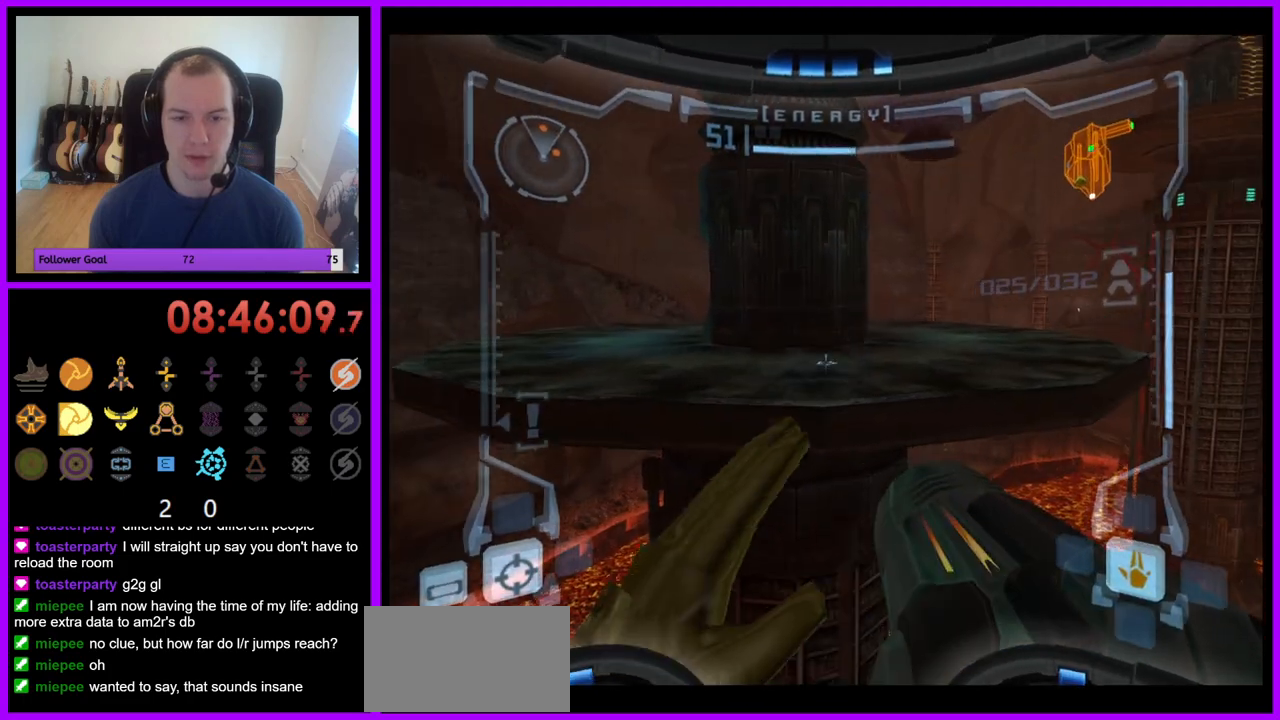
{"dt_ms": 500, "buttons": ["R1"], "left_stick": "right", "right_stick": "center", "events": [[33, "B", "up"], [217, "L1", "up"], [217, "R1", "down"], [267, "left_stick", "up-right"], [467, "left_stick", "right"]]}
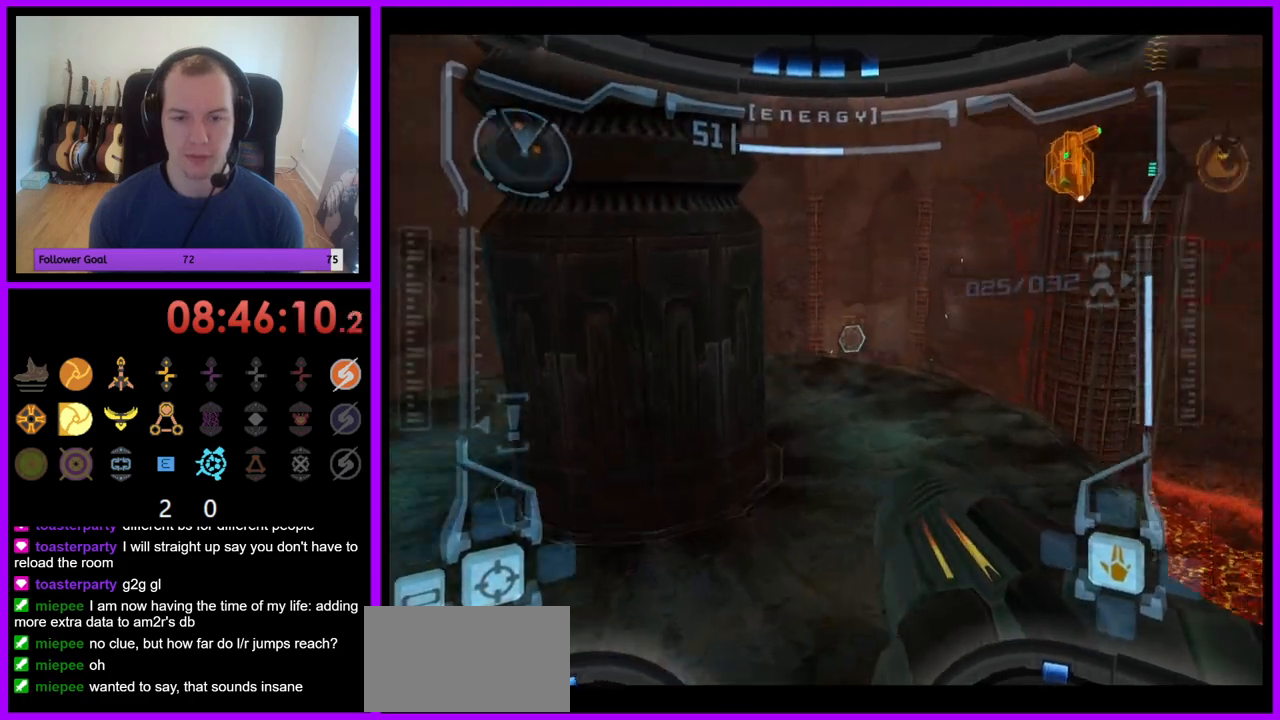
{"dt_ms": 500, "buttons": ["B", "R1"], "left_stick": "right", "right_stick": "center", "events": [[117, "B", "down"], [217, "B", "up"], [367, "B", "down"], [433, "B", "up"], [483, "B", "down"]]}
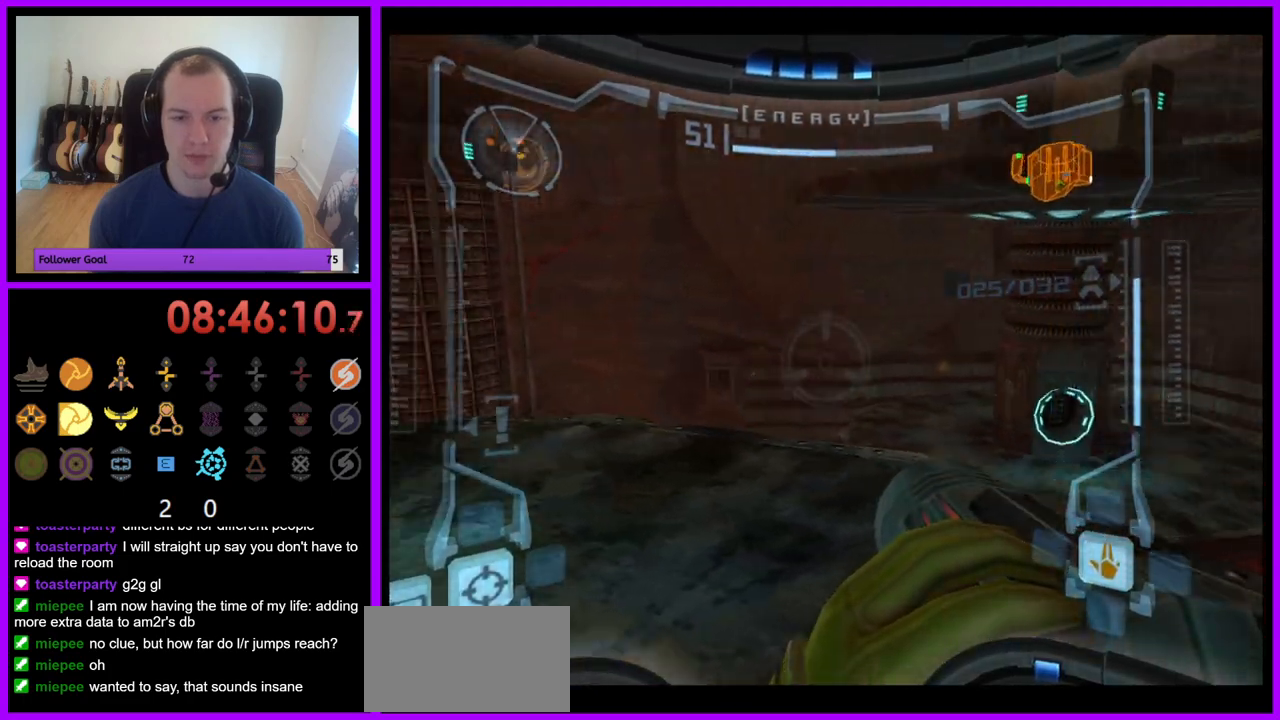
{"dt_ms": 500, "buttons": ["L1"], "left_stick": "up", "right_stick": "center", "events": [[33, "B", "up"], [100, "left_stick", "center"], [150, "R1", "up"], [267, "left_stick", "up"], [283, "R1", "down"], [500, "L1", "down"], [500, "R1", "up"]]}
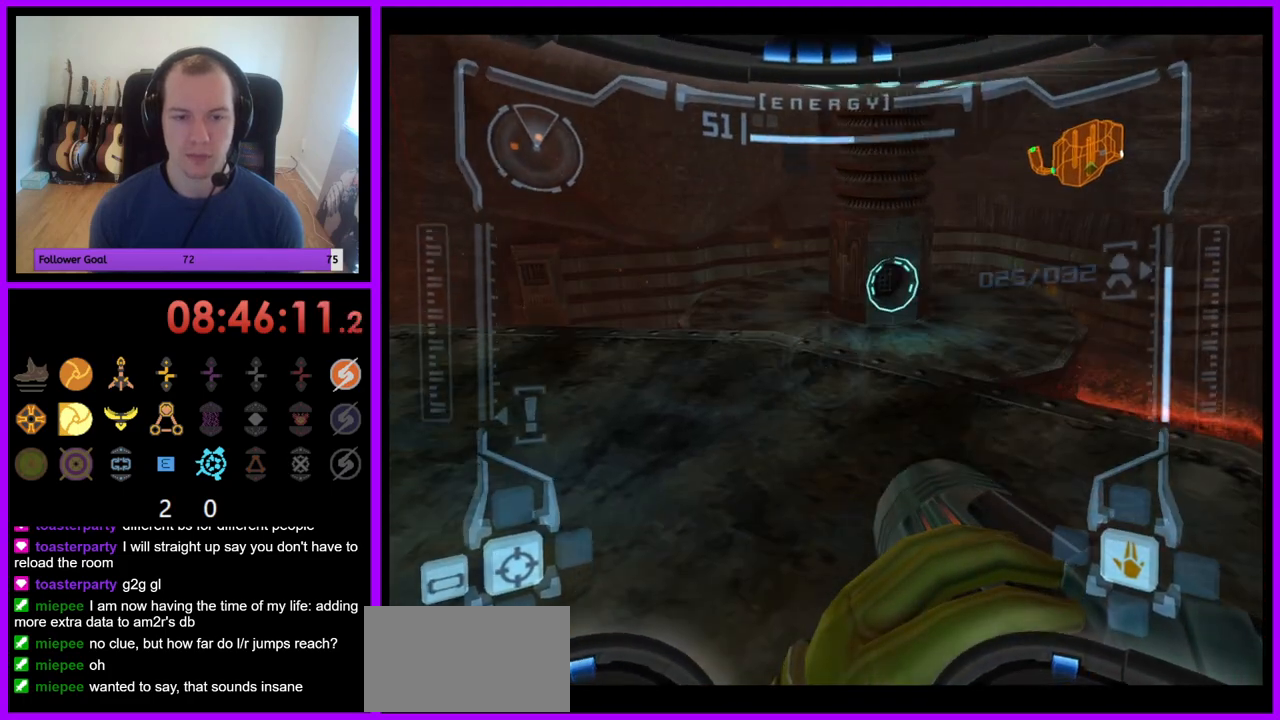
{"dt_ms": 500, "buttons": ["L1"], "left_stick": "up", "right_stick": "center", "events": [[133, "left_stick", "center"], [300, "left_stick", "up"]]}
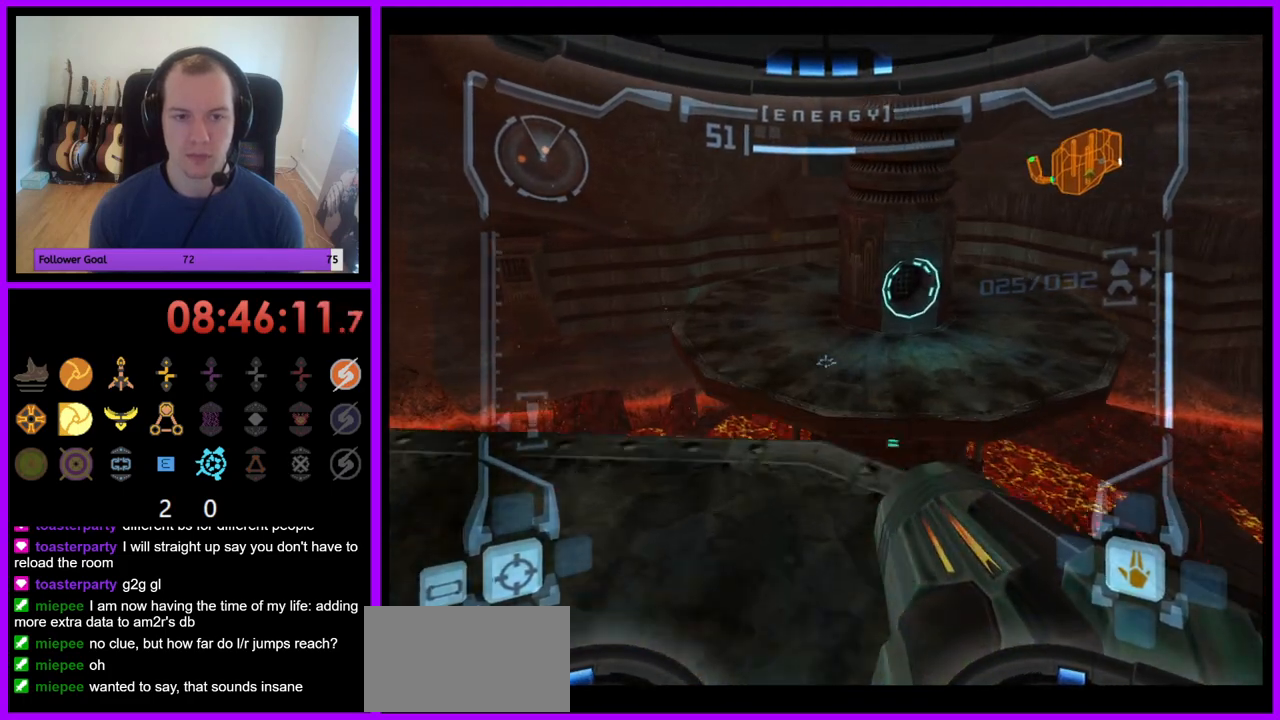
{"dt_ms": 500, "buttons": ["L1"], "left_stick": "up", "right_stick": "center", "events": [[183, "left_stick", "center"], [350, "B", "down"], [350, "left_stick", "up"], [400, "B", "up"]]}
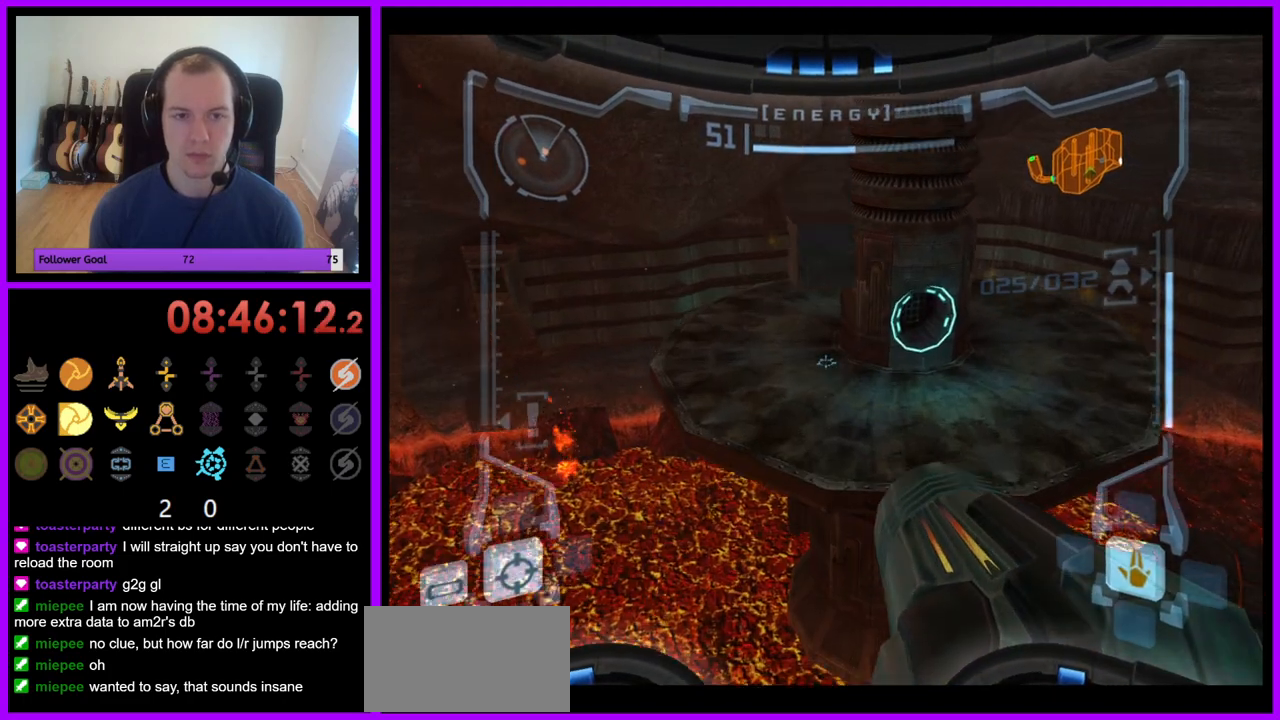
{"dt_ms": 500, "buttons": ["L1"], "left_stick": "up", "right_stick": "center", "events": []}
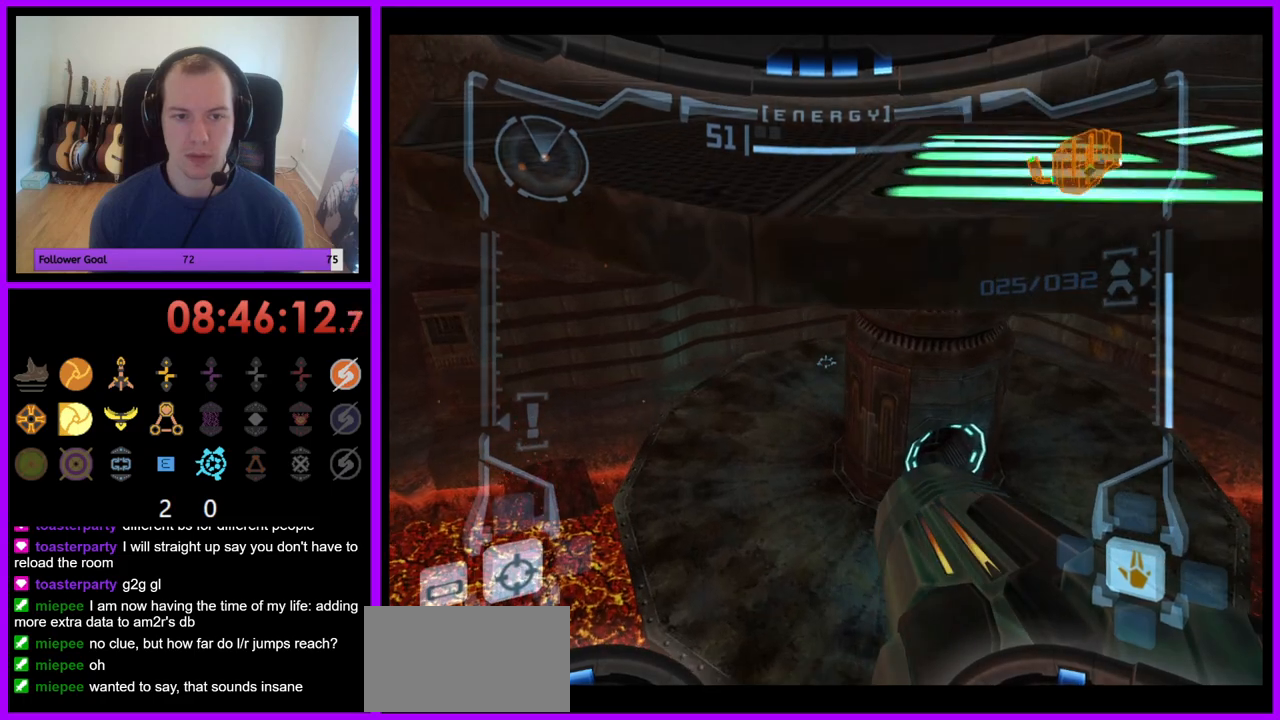
{"dt_ms": 500, "buttons": ["L1"], "left_stick": "center", "right_stick": "center", "events": [[17, "left_stick", "center"]]}
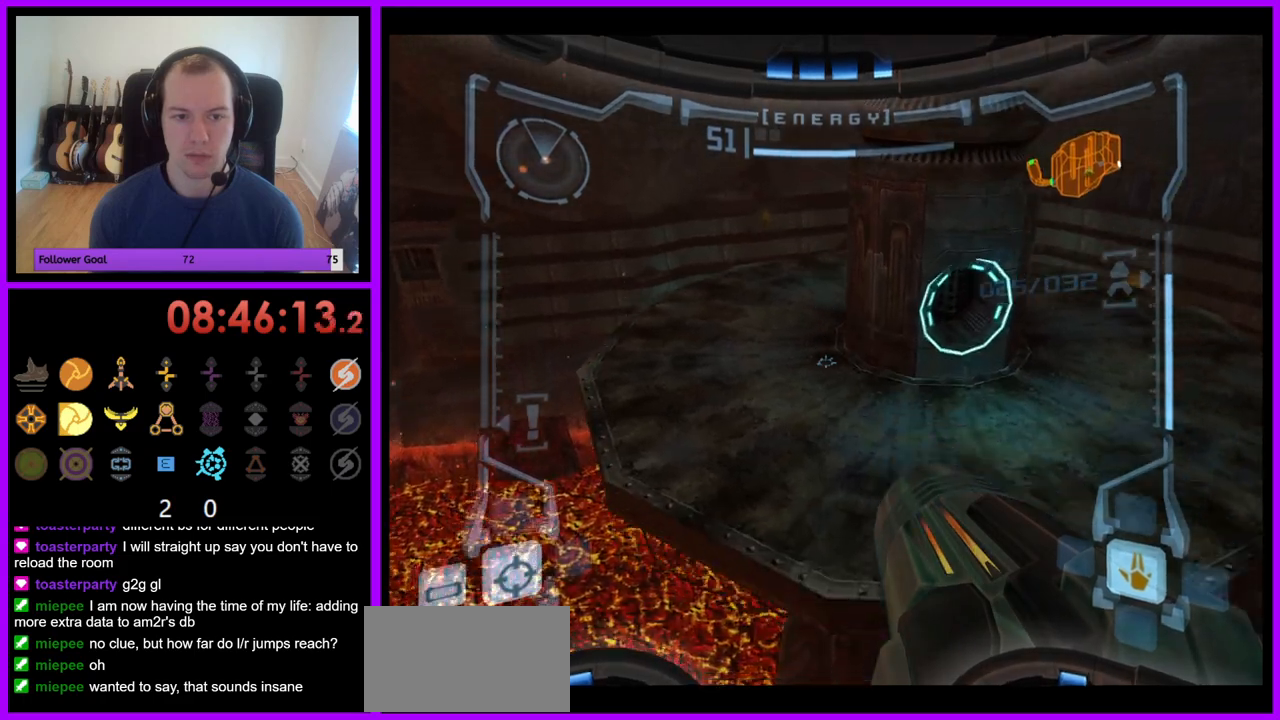
{"dt_ms": 500, "buttons": ["L1"], "left_stick": "center", "right_stick": "center", "events": [[17, "B", "down"], [83, "B", "up"]]}
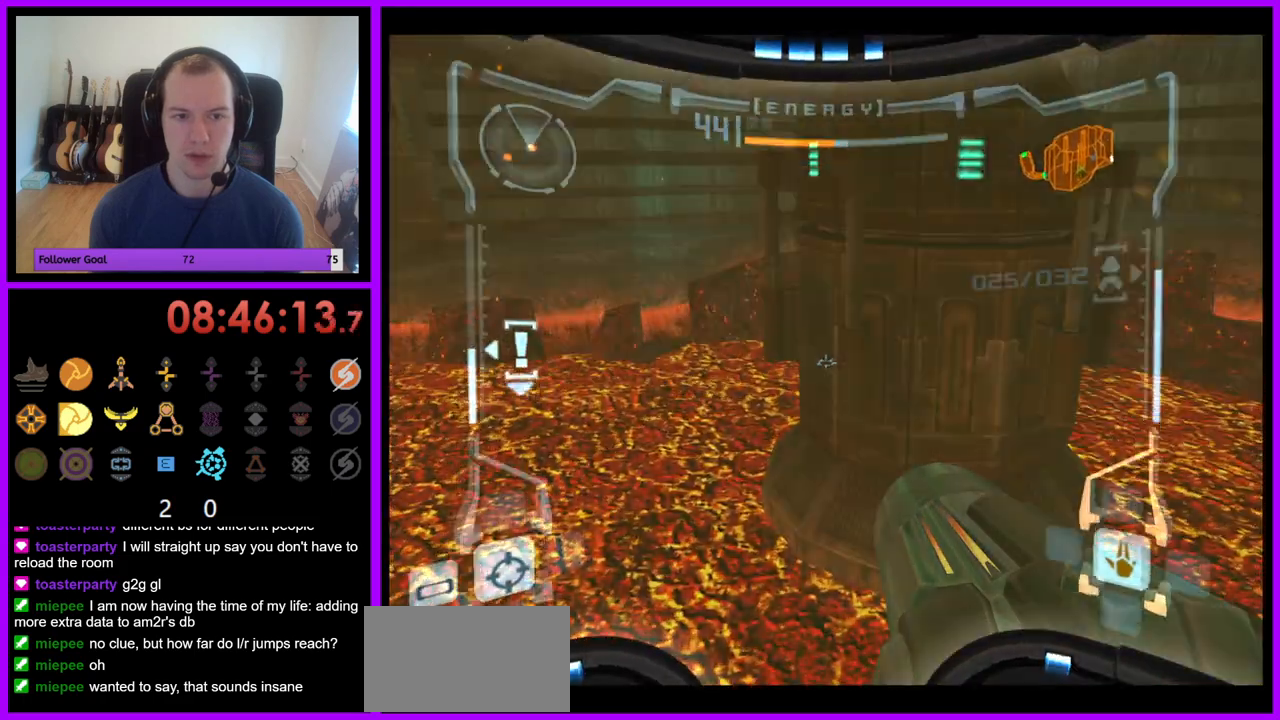
{"dt_ms": 500, "buttons": [], "left_stick": "center", "right_stick": "center", "events": [[33, "Z", "down"], [100, "L1", "up"], [233, "Z", "up"]]}
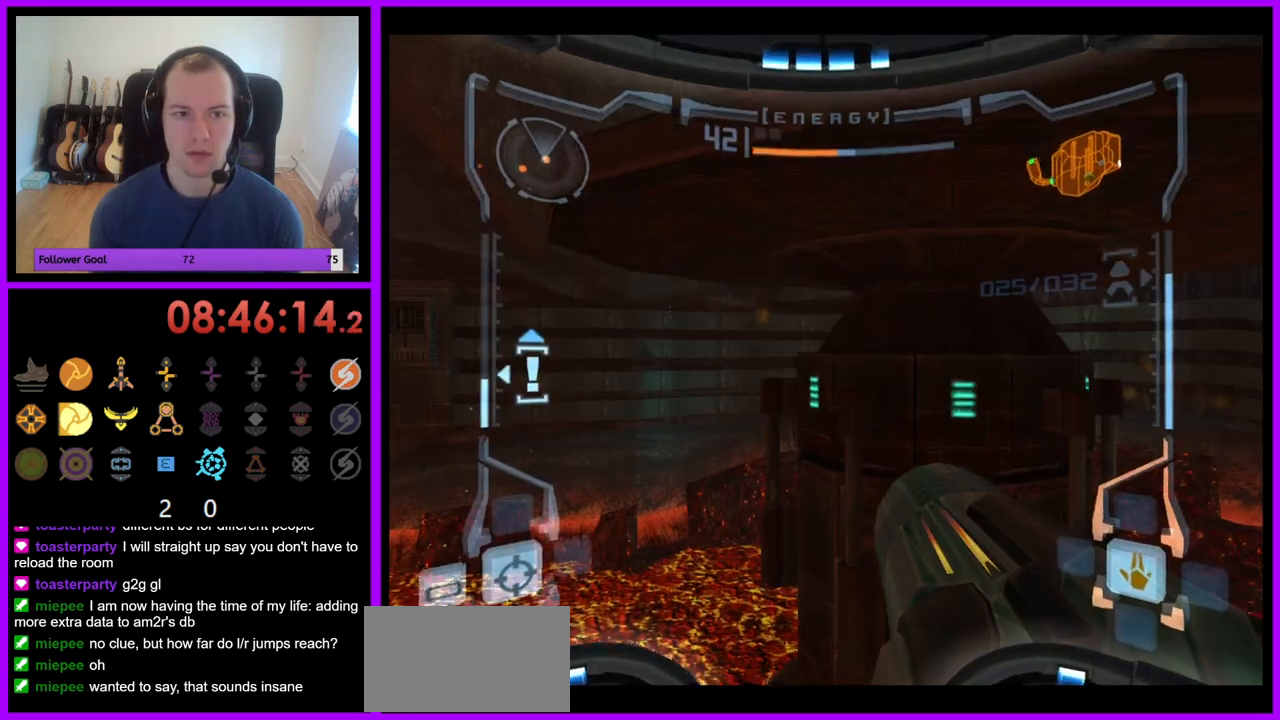
{"dt_ms": 500, "buttons": [], "left_stick": "center", "right_stick": "center", "events": []}
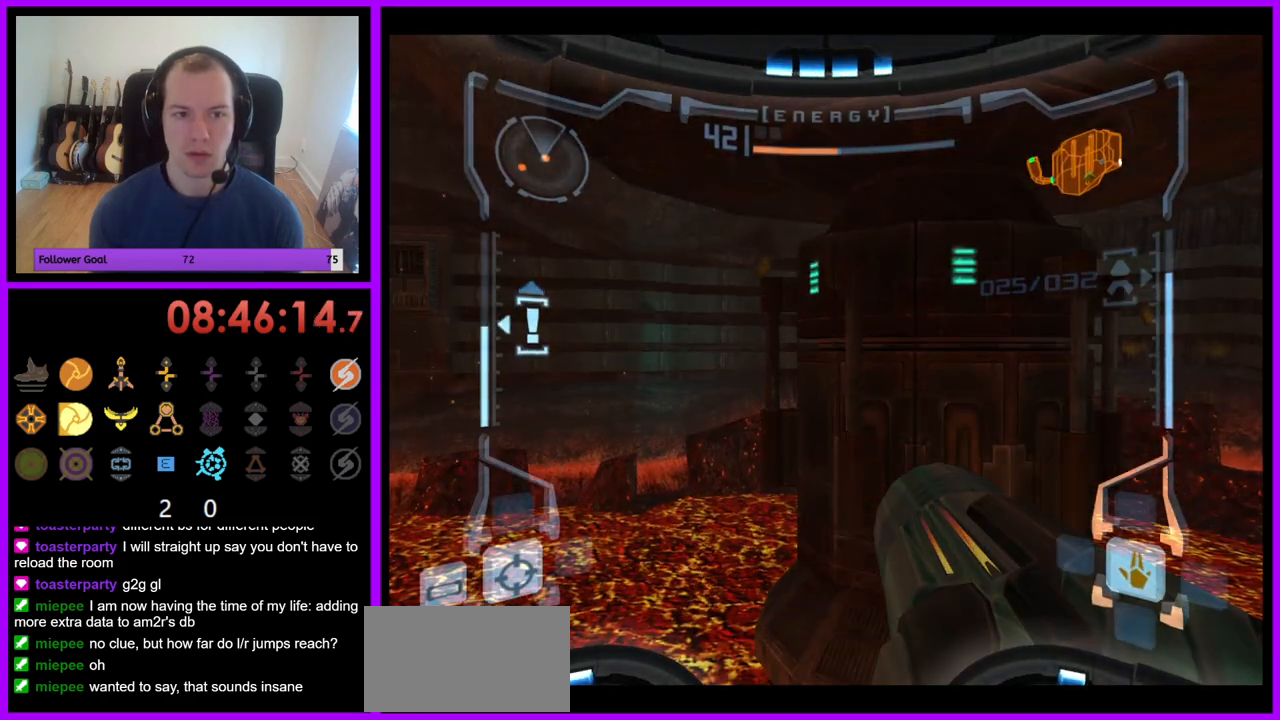
{"dt_ms": 500, "buttons": [], "left_stick": "center", "right_stick": "center", "events": []}
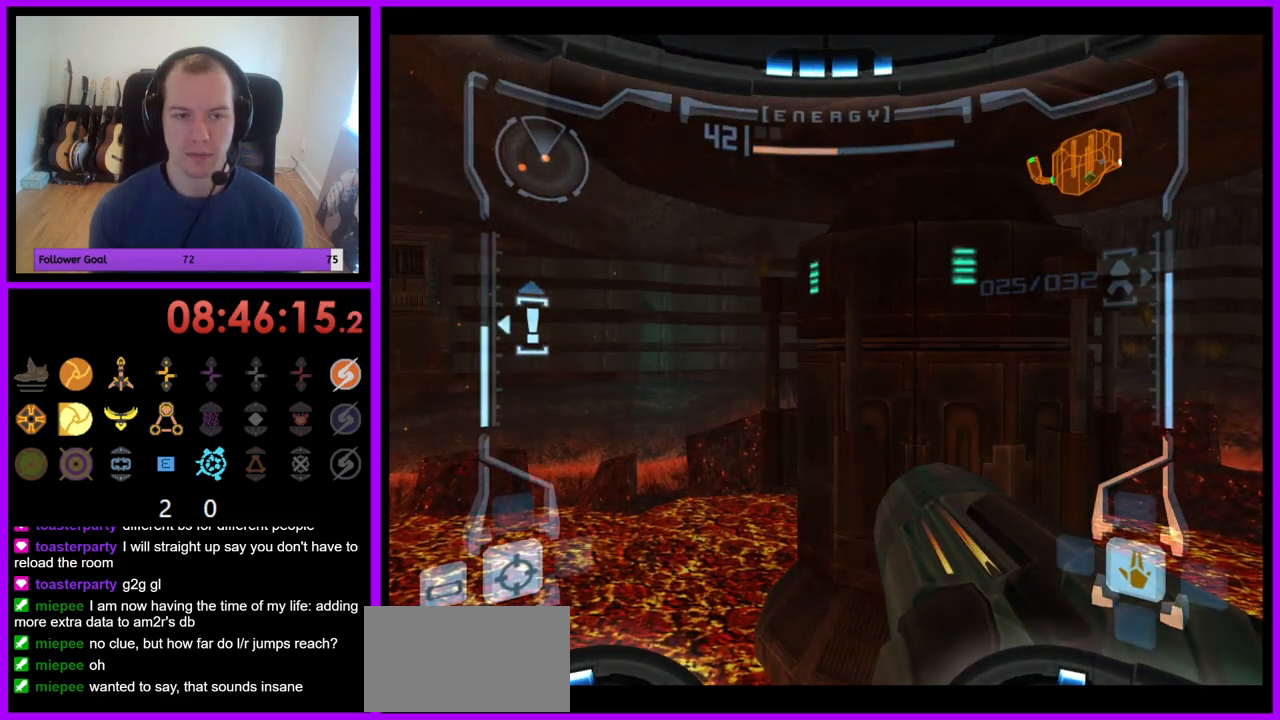
{"dt_ms": 500, "buttons": [], "left_stick": "center", "right_stick": "center", "events": []}
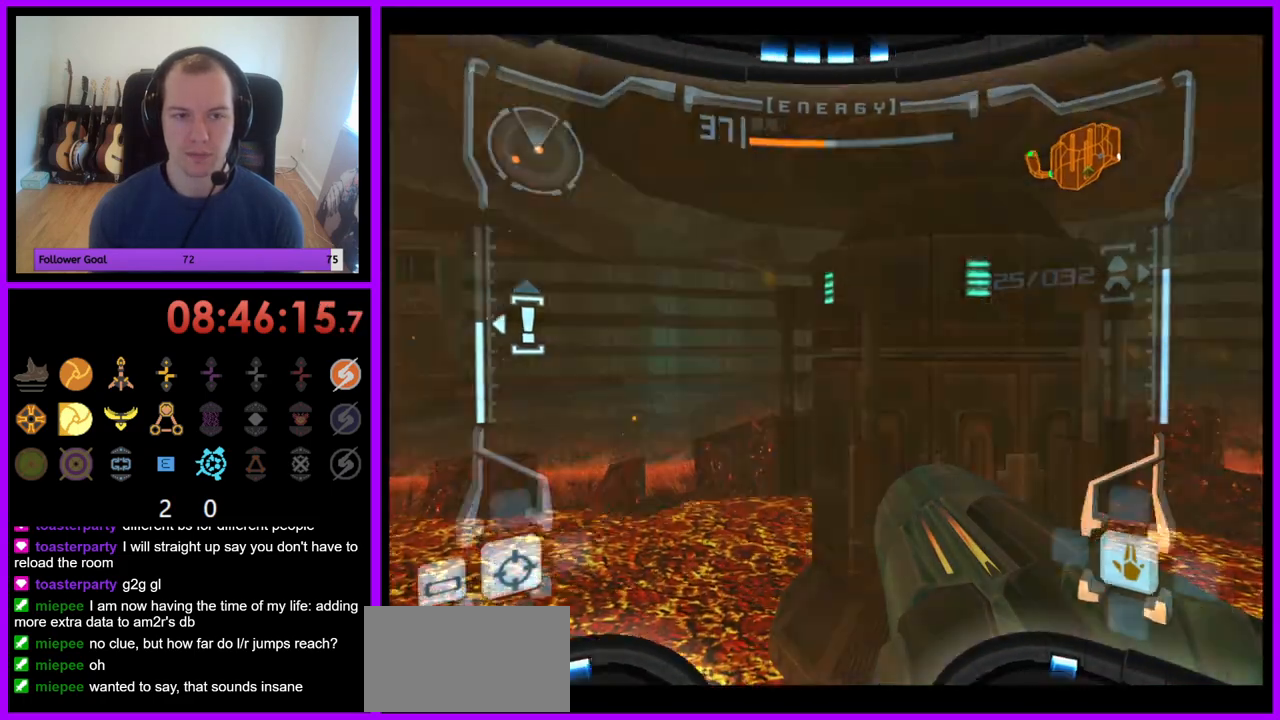
{"dt_ms": 500, "buttons": [], "left_stick": "up", "right_stick": "center", "events": [[67, "left_stick", "left"], [367, "Z", "down"], [433, "Z", "up"], [467, "left_stick", "up"]]}
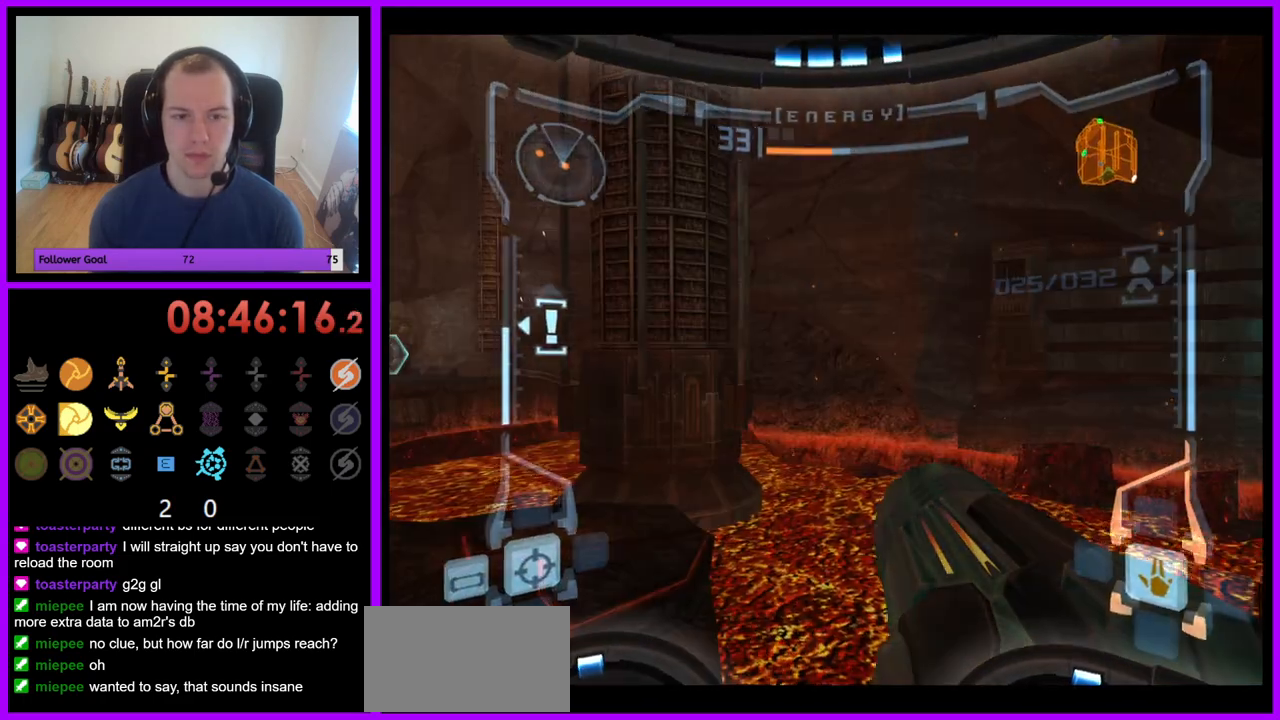
{"dt_ms": 500, "buttons": [], "left_stick": "up", "right_stick": "center", "events": []}
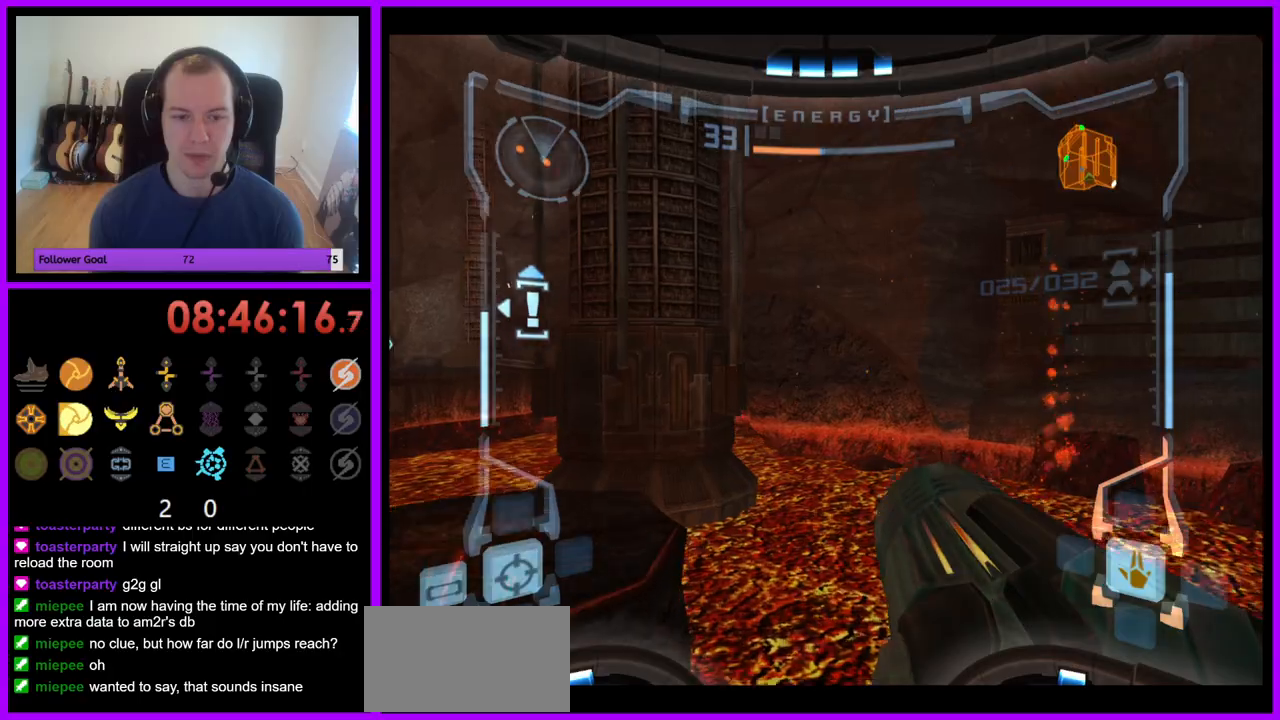
{"dt_ms": 500, "buttons": ["B"], "left_stick": "center", "right_stick": "center", "events": [[183, "left_stick", "up-left"], [383, "left_stick", "center"], [400, "B", "down"]]}
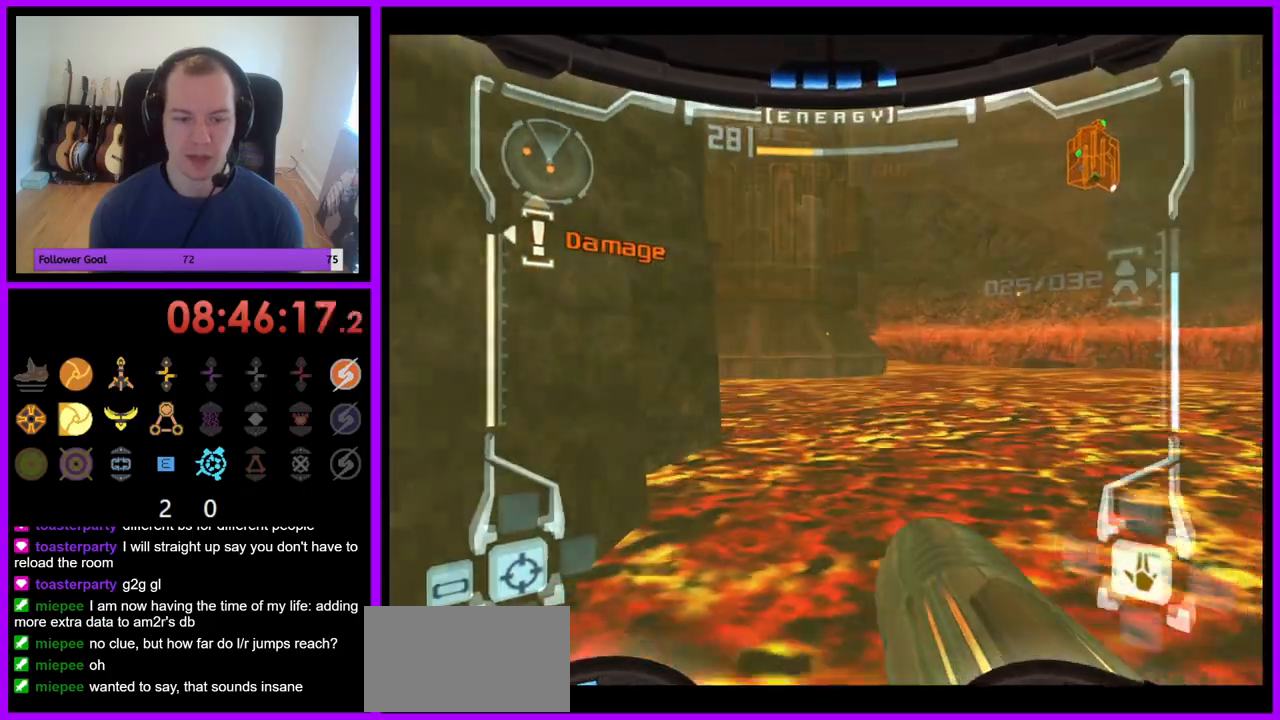
{"dt_ms": 1000, "buttons": [], "left_stick": "center", "right_stick": "center"}